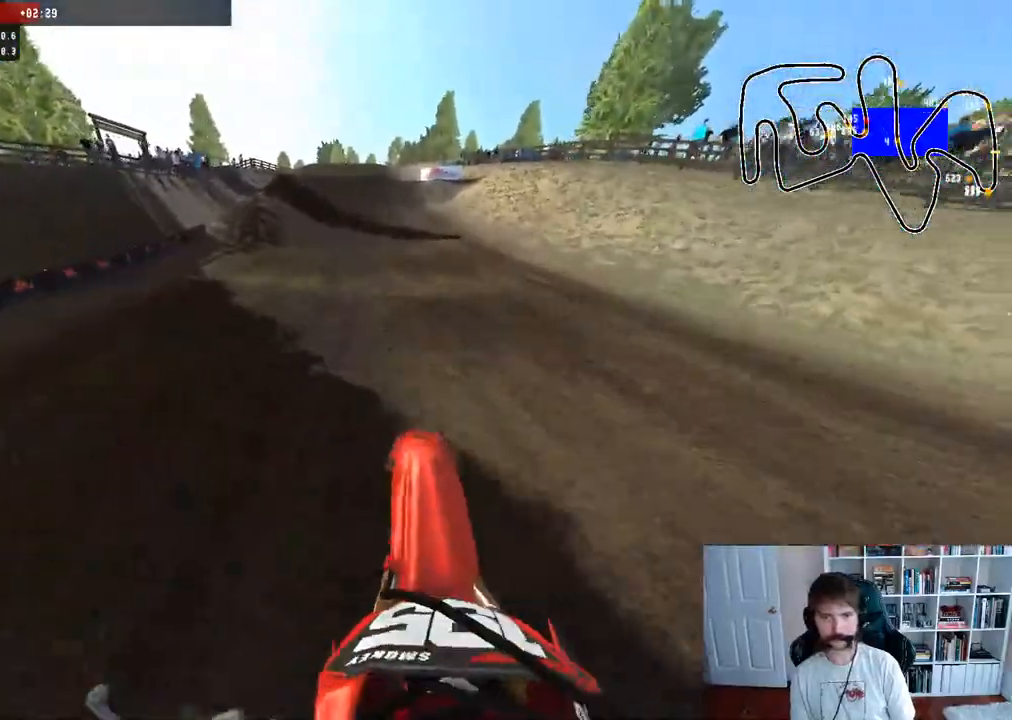
Gameplay with a controller (Xbox layout); each line is a JSON object with the inputs held at the frame after it. "events" lists button and stick changes between this image and that frame as [ms after this image, input, new state], when the widget could be followed in between.
{"buttons": ["R2"], "left_stick": "down", "right_stick": "up", "events": [[150, "right_stick", "center"], [450, "left_stick", "down"], [500, "right_stick", "up"]]}
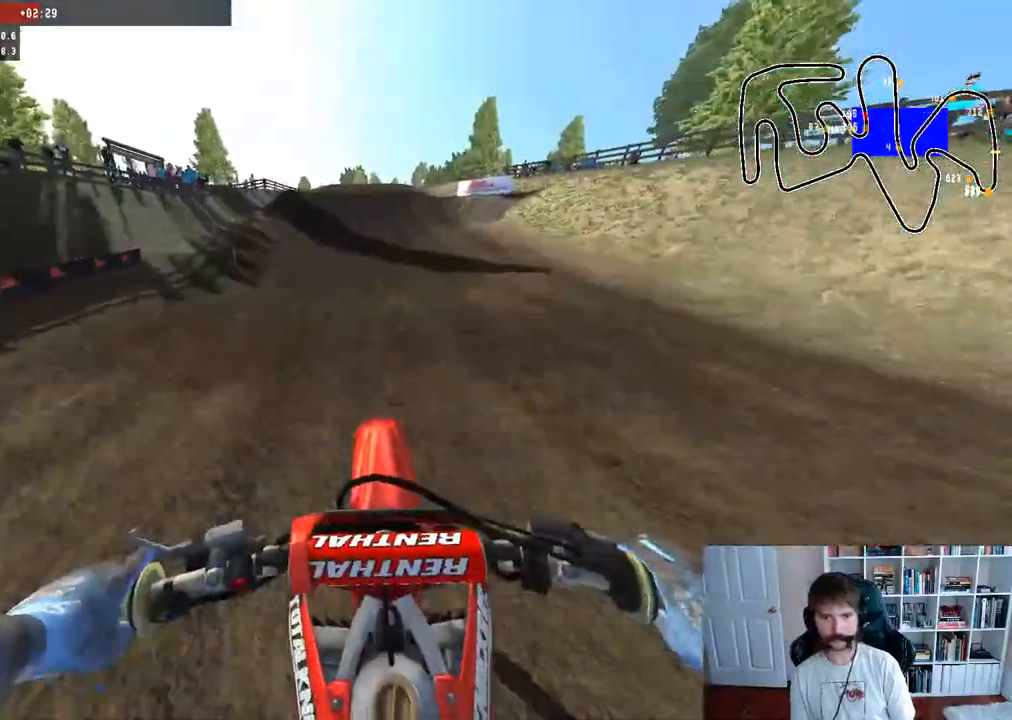
{"buttons": ["R2"], "left_stick": "center", "right_stick": "center", "events": [[167, "left_stick", "center"], [233, "right_stick", "center"], [300, "R3", "down"], [433, "R3", "up"]]}
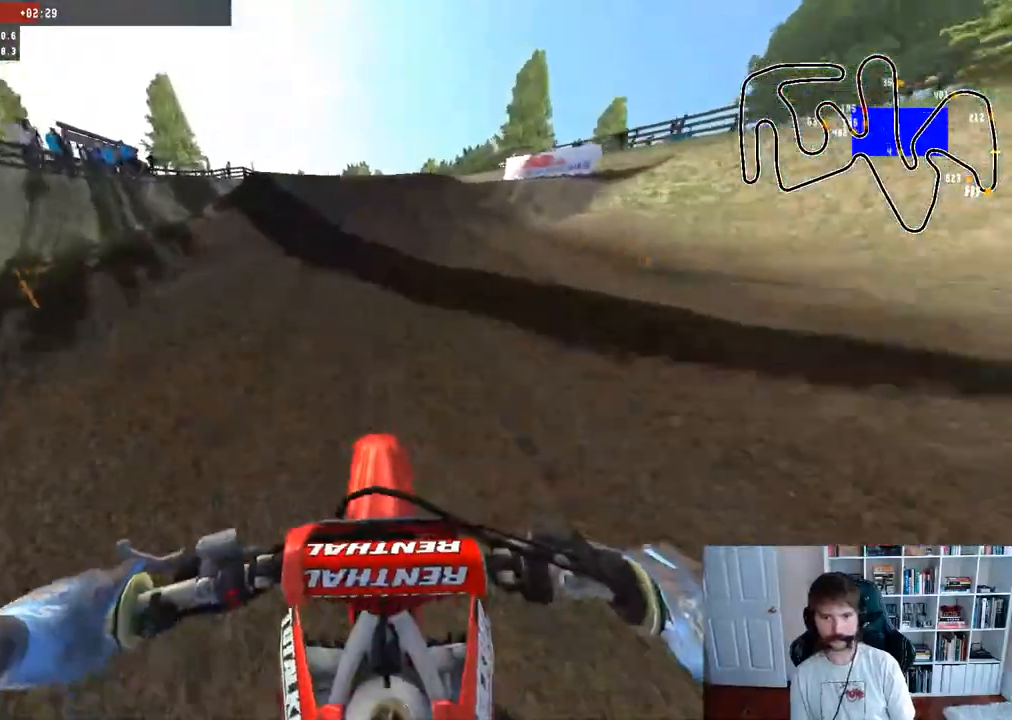
{"buttons": ["R2"], "left_stick": "center", "right_stick": "center", "events": []}
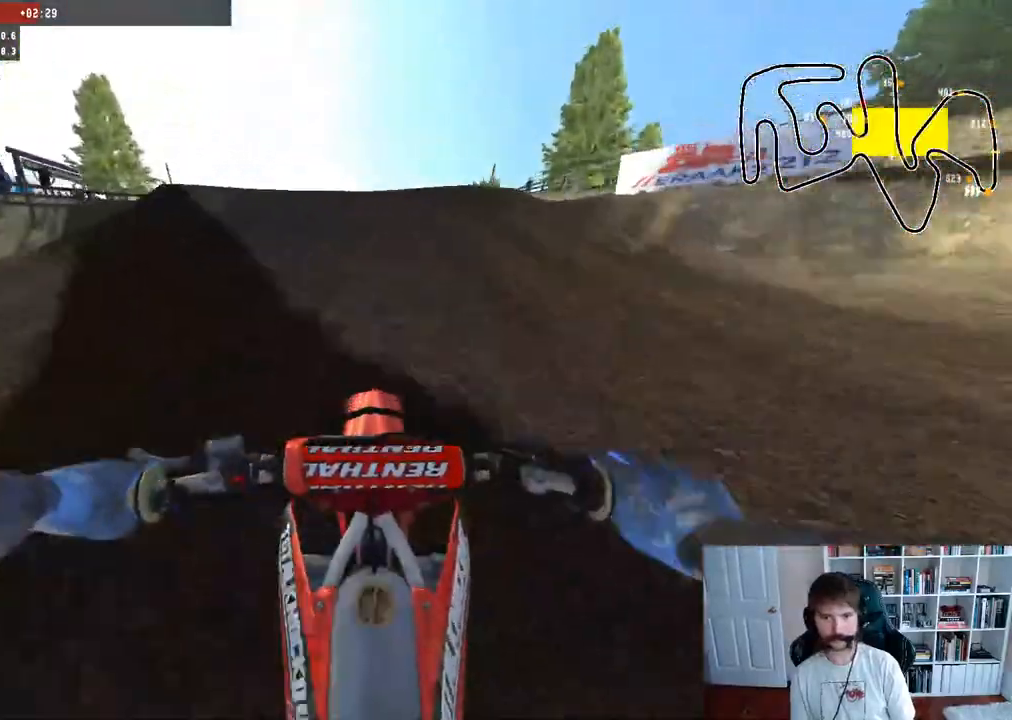
{"buttons": ["R2"], "left_stick": "down", "right_stick": "up", "events": [[33, "R3", "down"], [183, "R3", "up"], [417, "left_stick", "down"], [417, "right_stick", "up"]]}
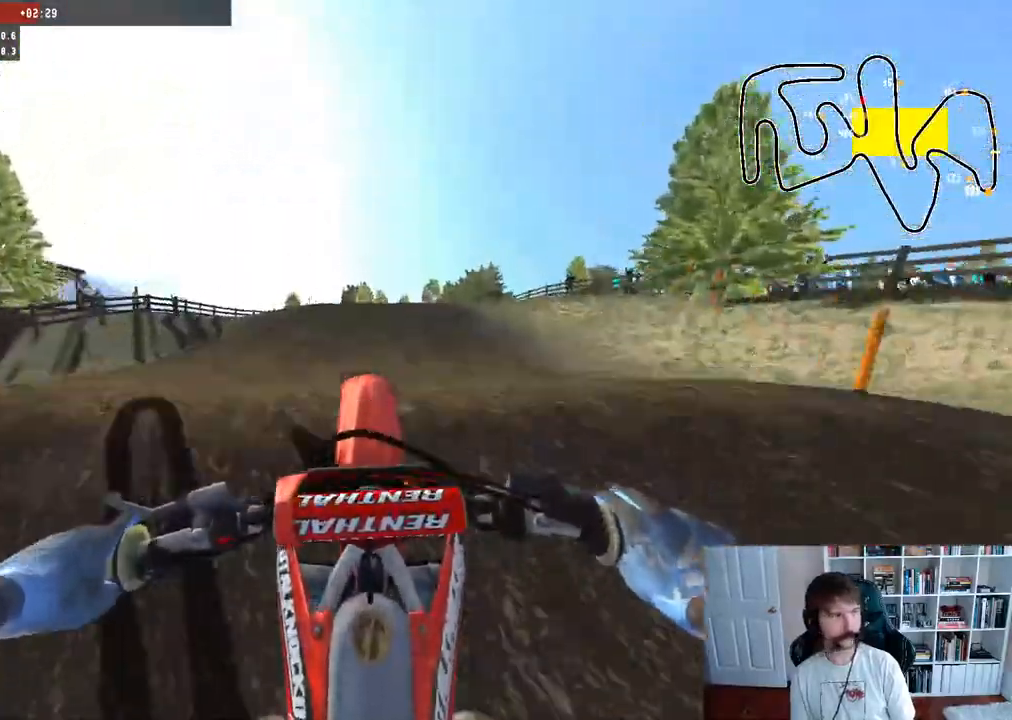
{"buttons": ["A"], "left_stick": "up", "right_stick": "center", "events": [[283, "right_stick", "center"], [317, "left_stick", "center"], [367, "A", "down"], [367, "R2", "up"], [483, "left_stick", "up"]]}
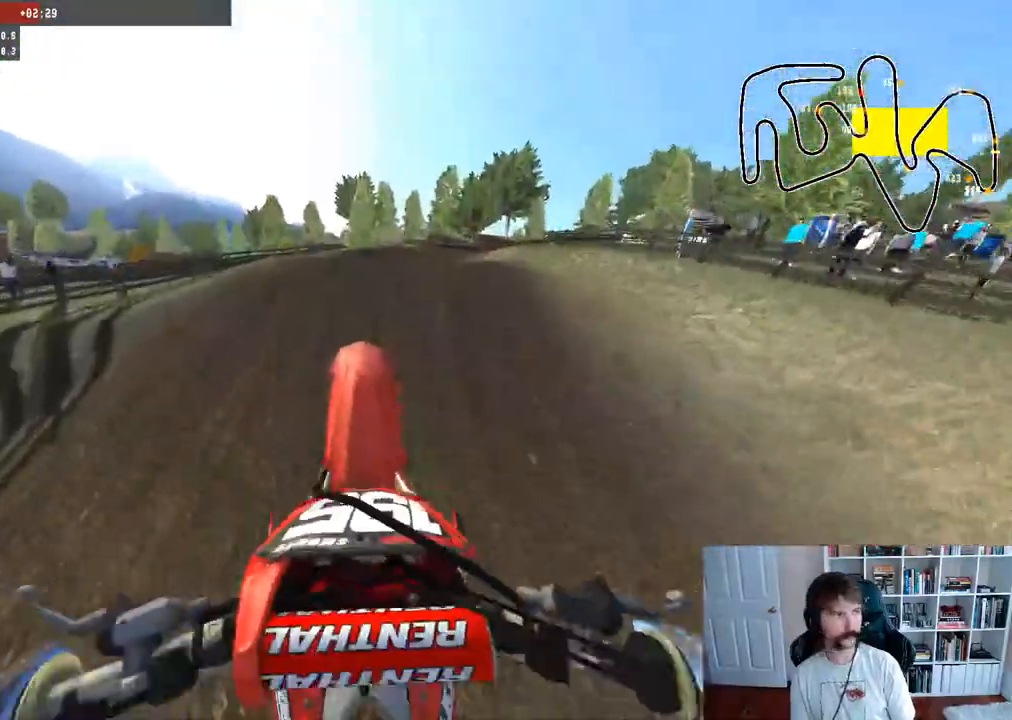
{"buttons": ["R2"], "left_stick": "center", "right_stick": "center", "events": [[183, "A", "up"], [233, "left_stick", "center"], [250, "R2", "down"]]}
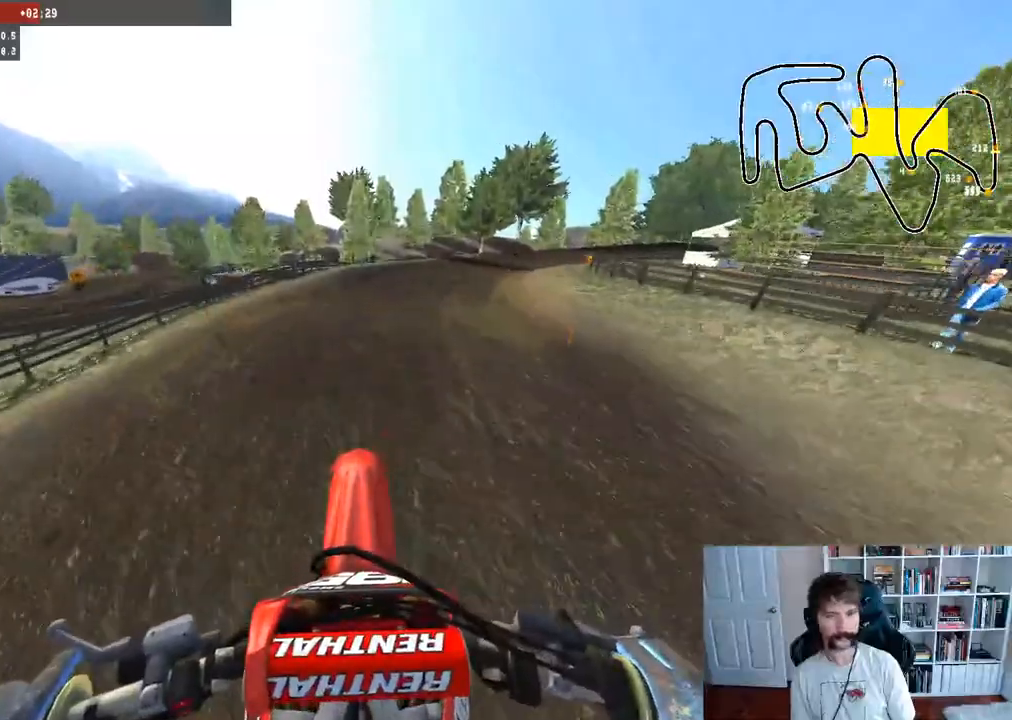
{"buttons": ["R2"], "left_stick": "right", "right_stick": "center", "events": [[167, "left_stick", "right"]]}
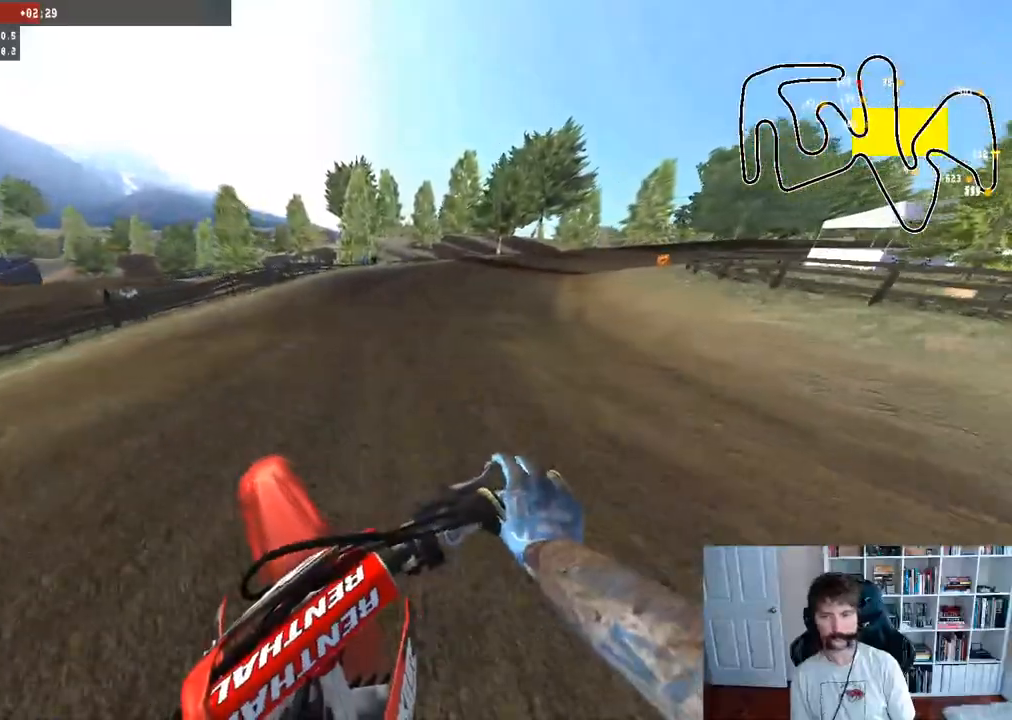
{"buttons": ["R2"], "left_stick": "right", "right_stick": "center", "events": [[67, "B", "down"], [183, "B", "up"]]}
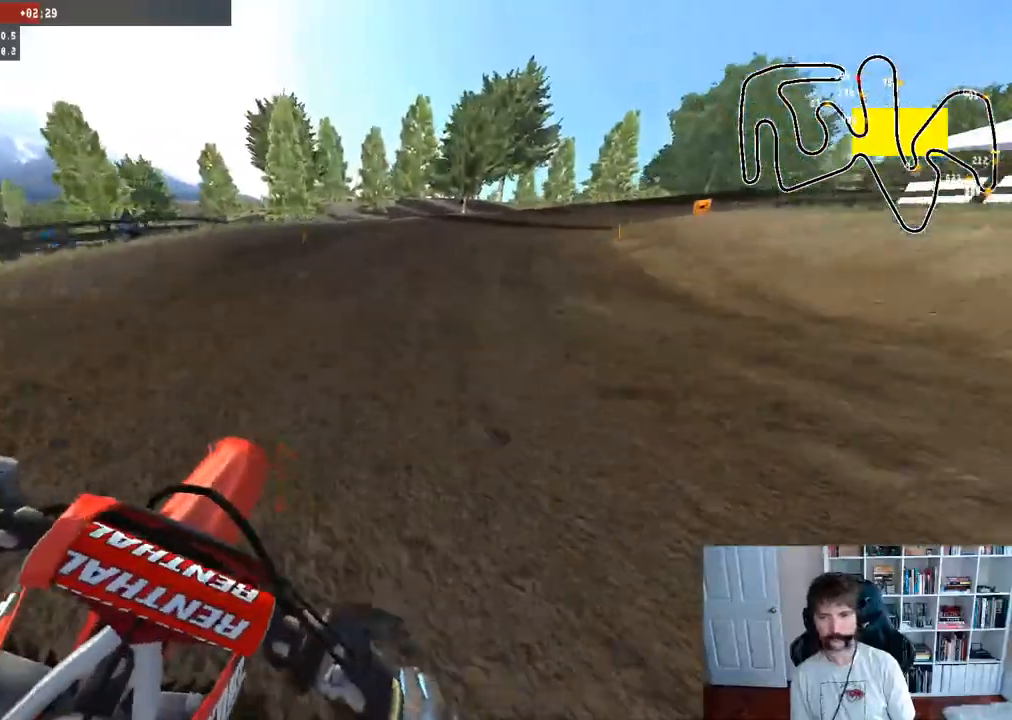
{"buttons": ["R2"], "left_stick": "right", "right_stick": "center", "events": [[233, "left_stick", "up-right"], [333, "left_stick", "right"]]}
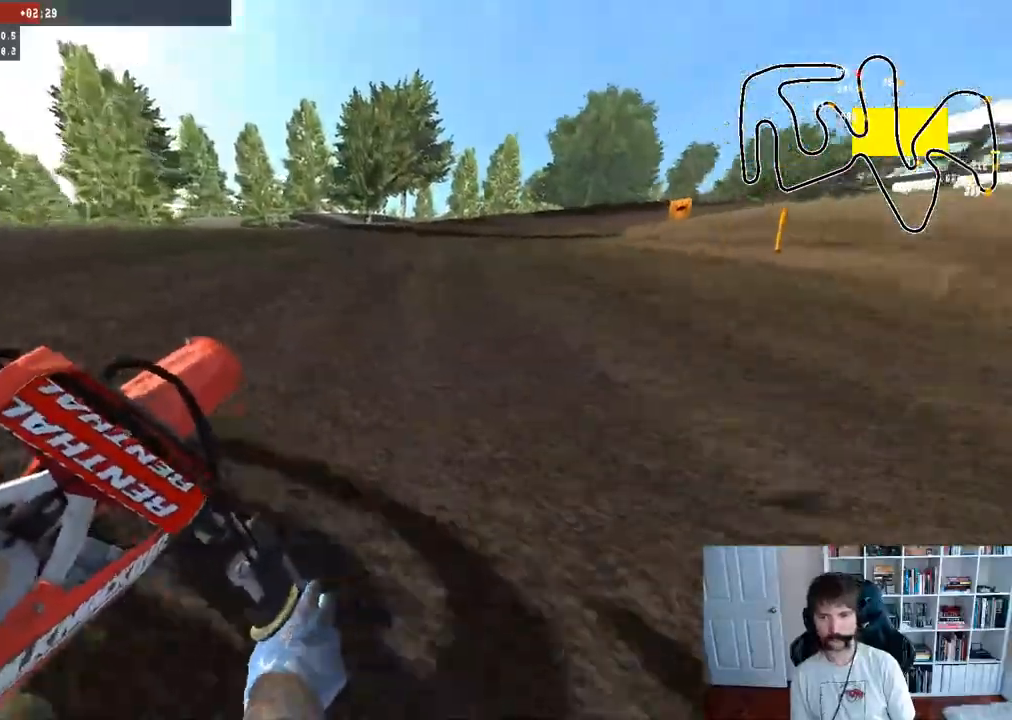
{"buttons": ["R2"], "left_stick": "down-right", "right_stick": "center", "events": [[500, "left_stick", "down-right"]]}
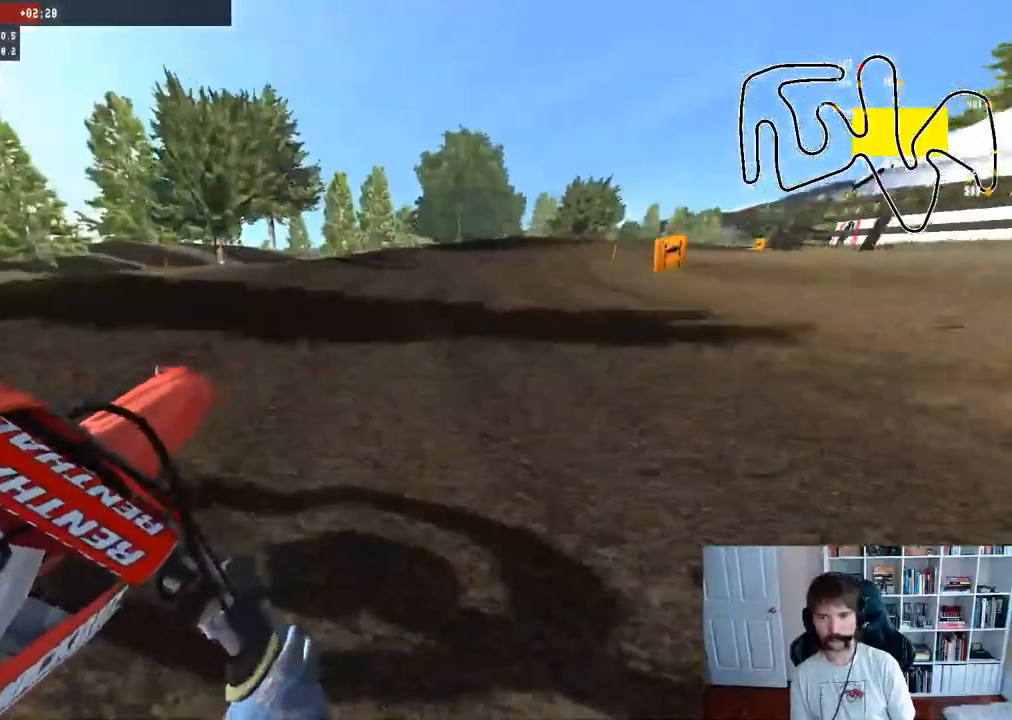
{"buttons": ["R2"], "left_stick": "right", "right_stick": "center", "events": [[33, "right_stick", "up"], [233, "right_stick", "center"], [250, "left_stick", "right"]]}
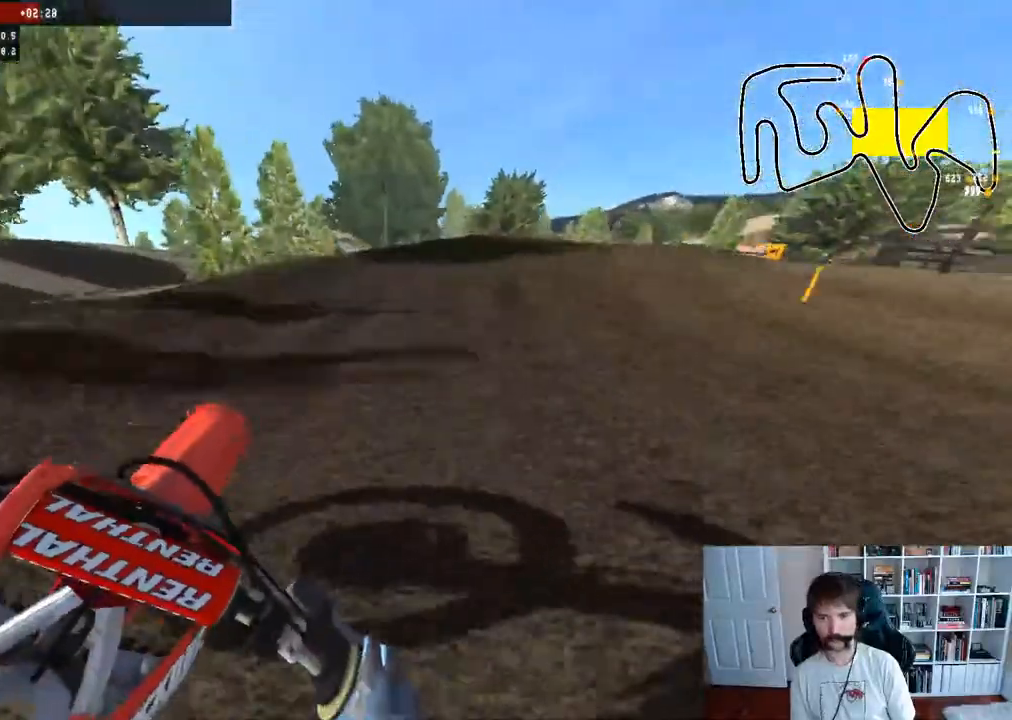
{"buttons": [], "left_stick": "right", "right_stick": "center", "events": [[200, "R2", "up"], [267, "R3", "down"], [267, "right_stick", "down"], [350, "R3", "up"], [417, "right_stick", "center"]]}
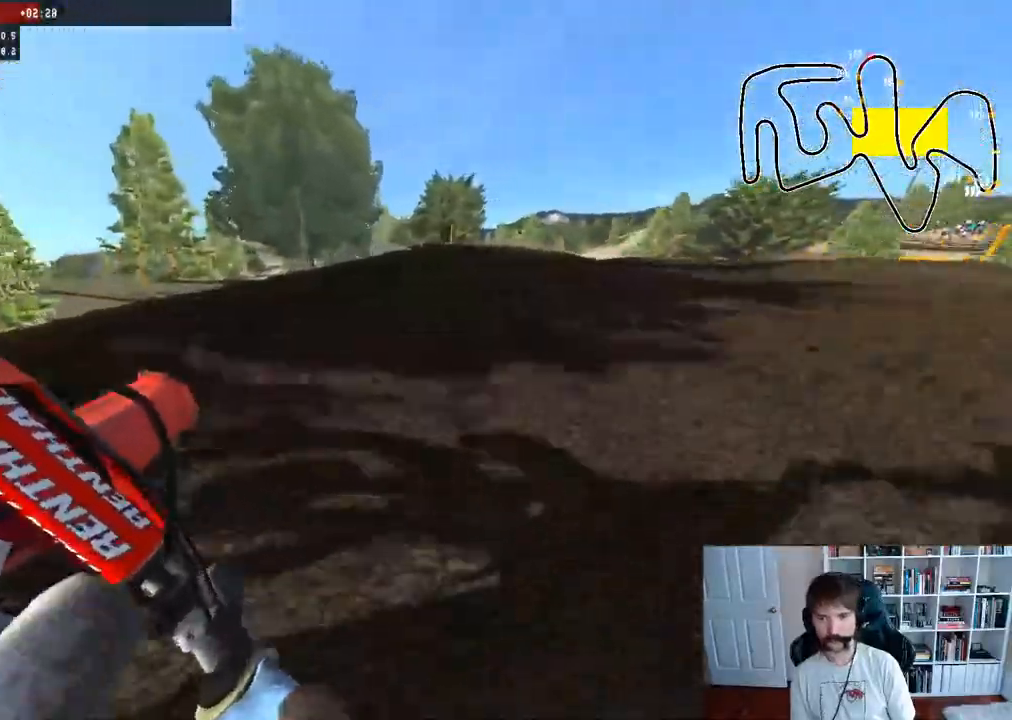
{"buttons": [], "left_stick": "right", "right_stick": "center", "events": []}
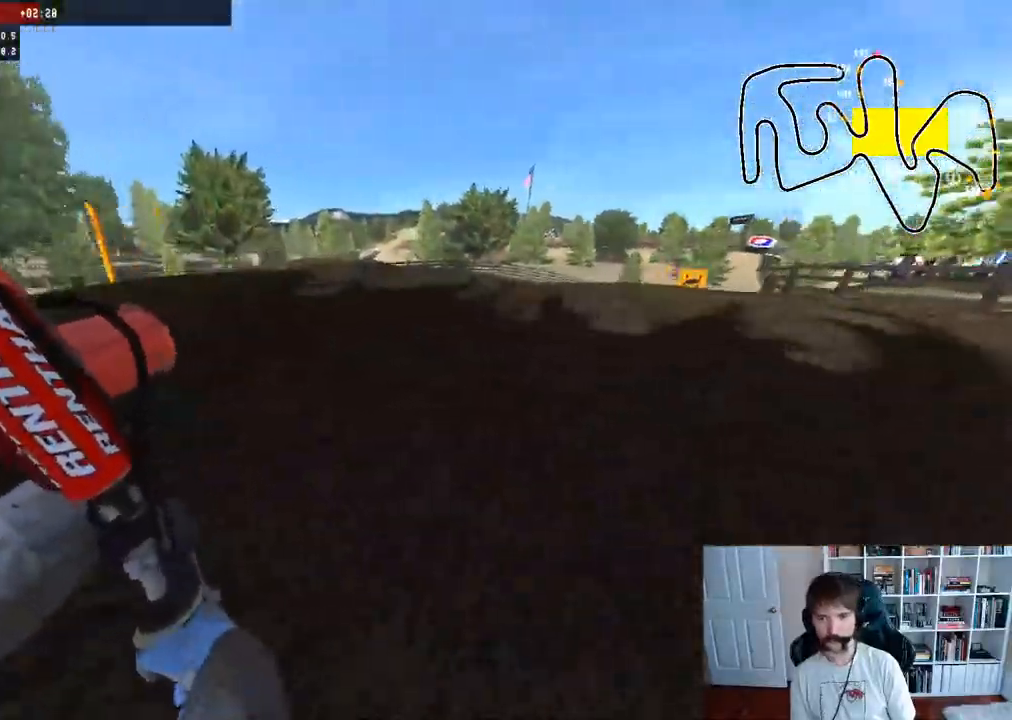
{"buttons": ["R2"], "left_stick": "right", "right_stick": "center", "events": [[17, "R2", "down"]]}
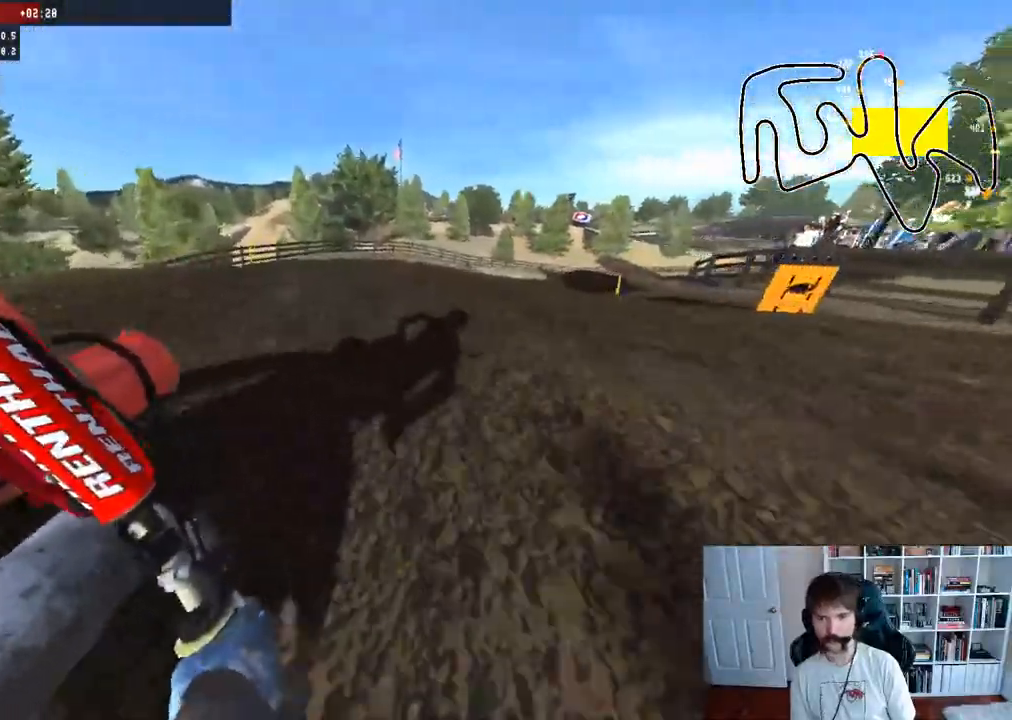
{"buttons": ["R2", "R3"], "left_stick": "right", "right_stick": "center", "events": [[500, "R3", "down"]]}
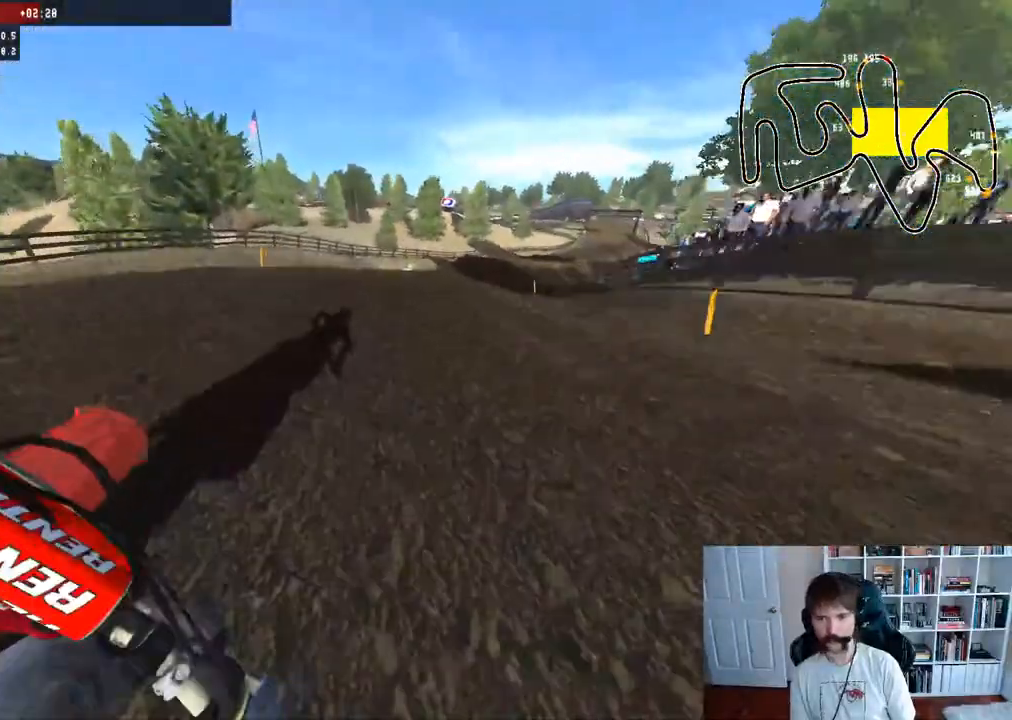
{"buttons": ["R2"], "left_stick": "up-right", "right_stick": "center", "events": [[117, "R3", "up"], [233, "left_stick", "up-right"]]}
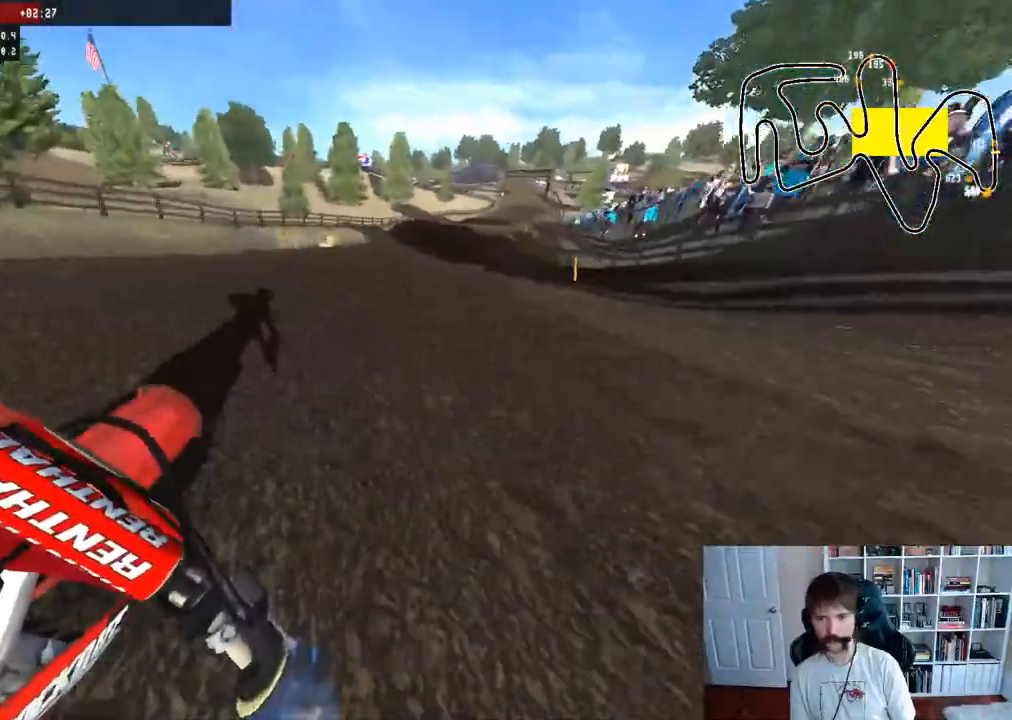
{"buttons": ["R2"], "left_stick": "center", "right_stick": "center", "events": [[267, "left_stick", "right"], [450, "left_stick", "center"]]}
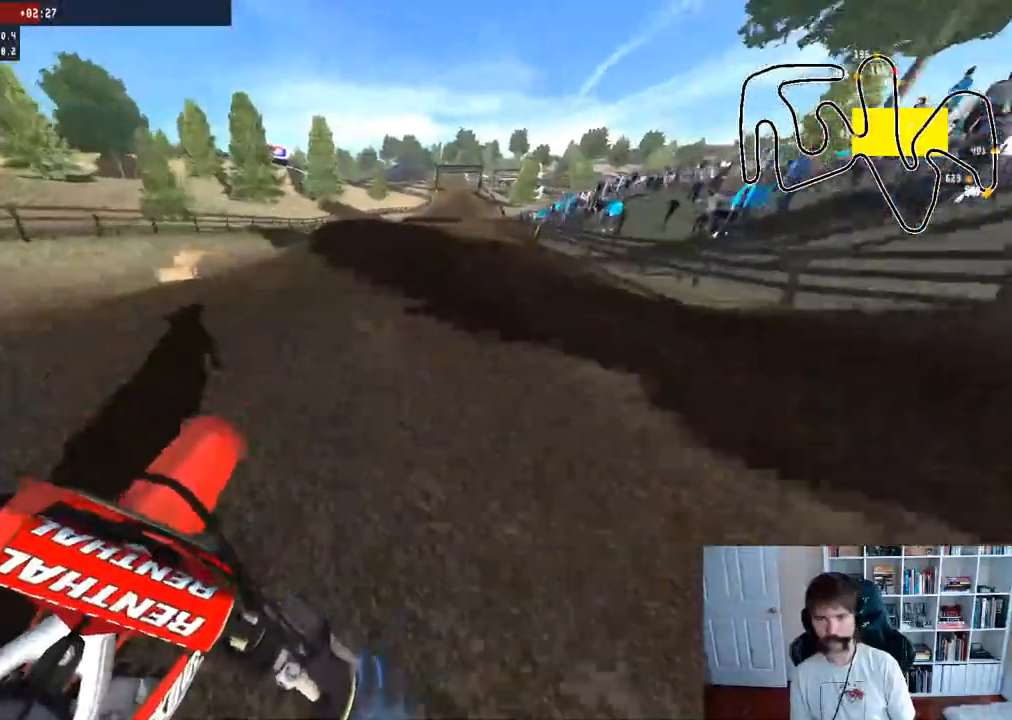
{"buttons": [], "left_stick": "right", "right_stick": "center", "events": [[167, "R2", "up"], [283, "R2", "down"], [317, "left_stick", "right"], [433, "R2", "up"]]}
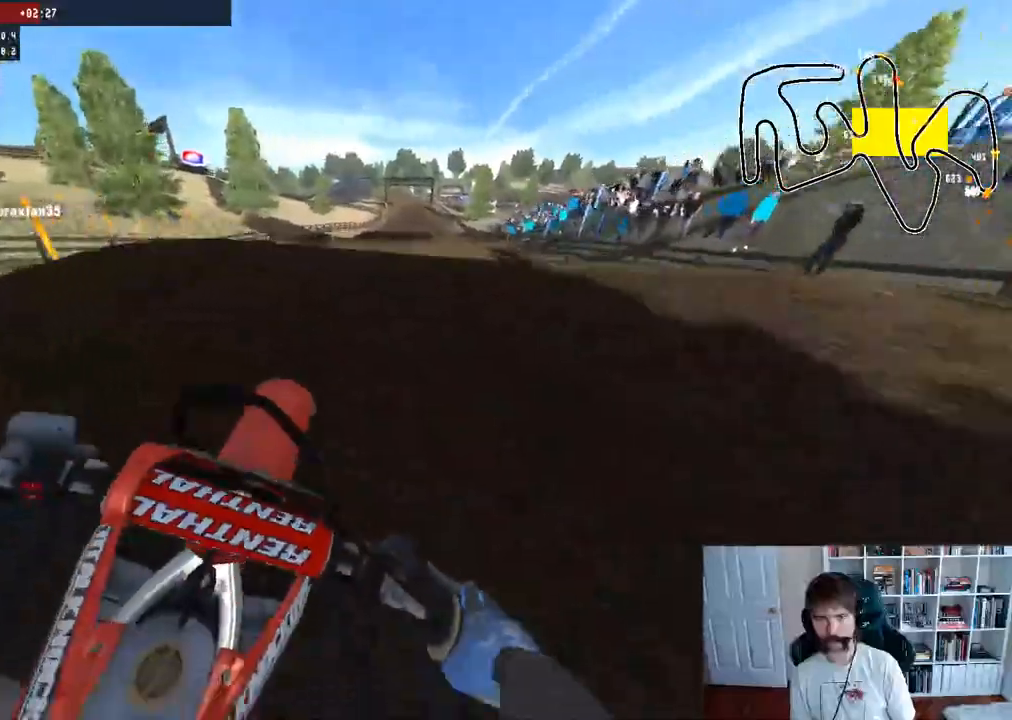
{"buttons": [], "left_stick": "left", "right_stick": "center", "events": [[17, "R2", "down"], [183, "left_stick", "center"], [217, "R2", "up"], [417, "left_stick", "left"]]}
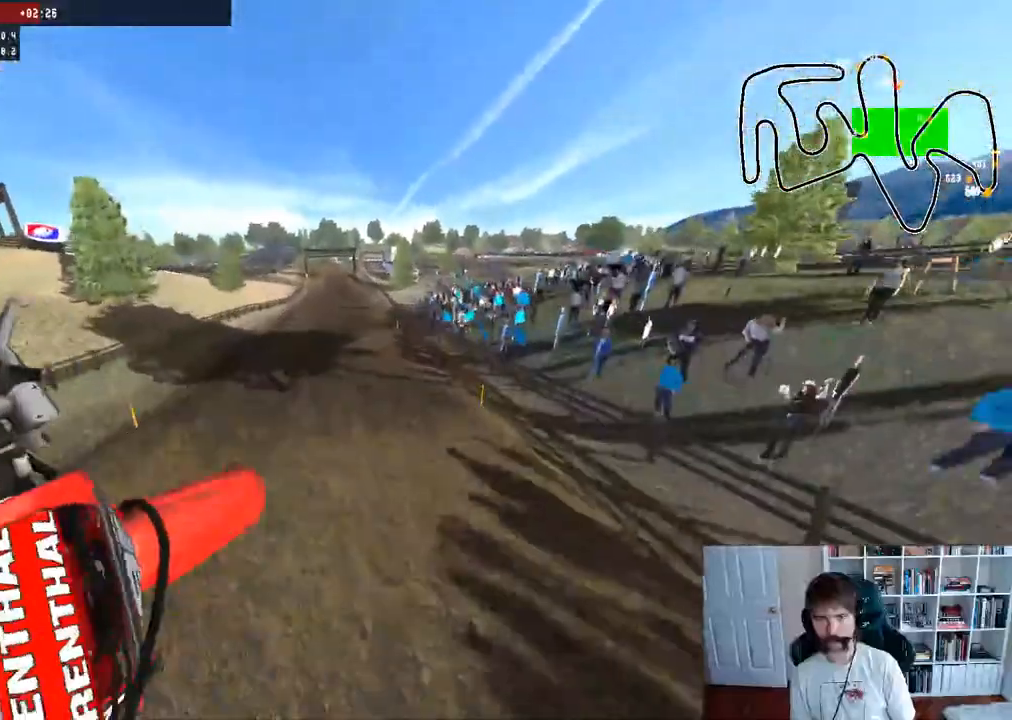
{"buttons": ["R2"], "left_stick": "left", "right_stick": "up", "events": [[133, "R2", "down"], [250, "right_stick", "up"]]}
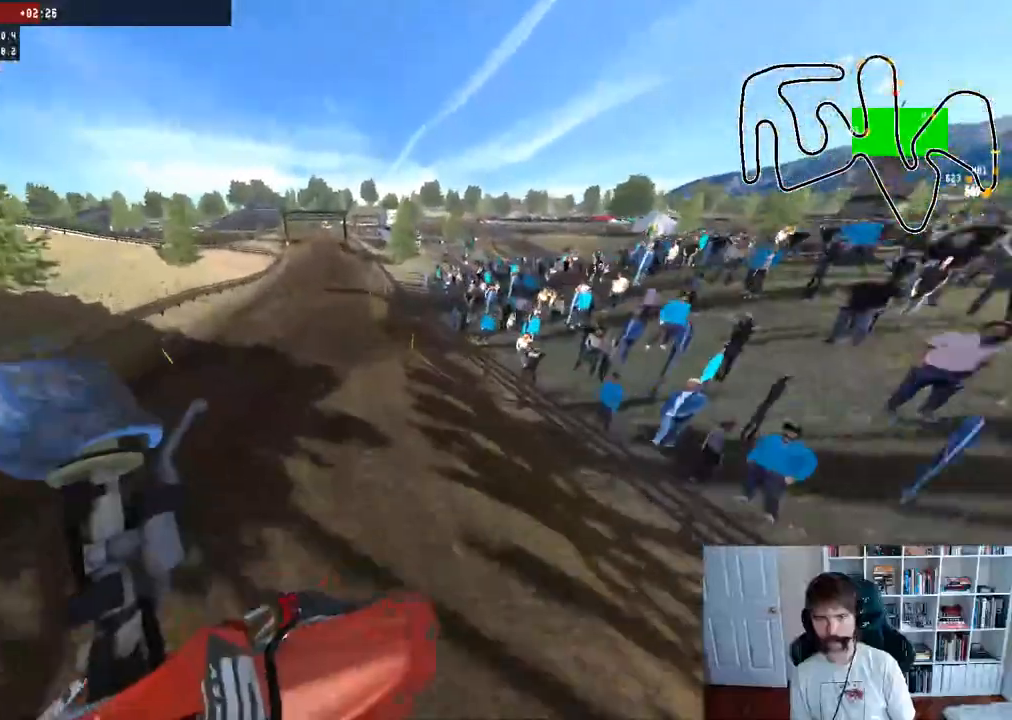
{"buttons": ["R2"], "left_stick": "center", "right_stick": "center", "events": [[33, "R2", "up"], [250, "R2", "down"], [450, "left_stick", "center"], [500, "right_stick", "center"]]}
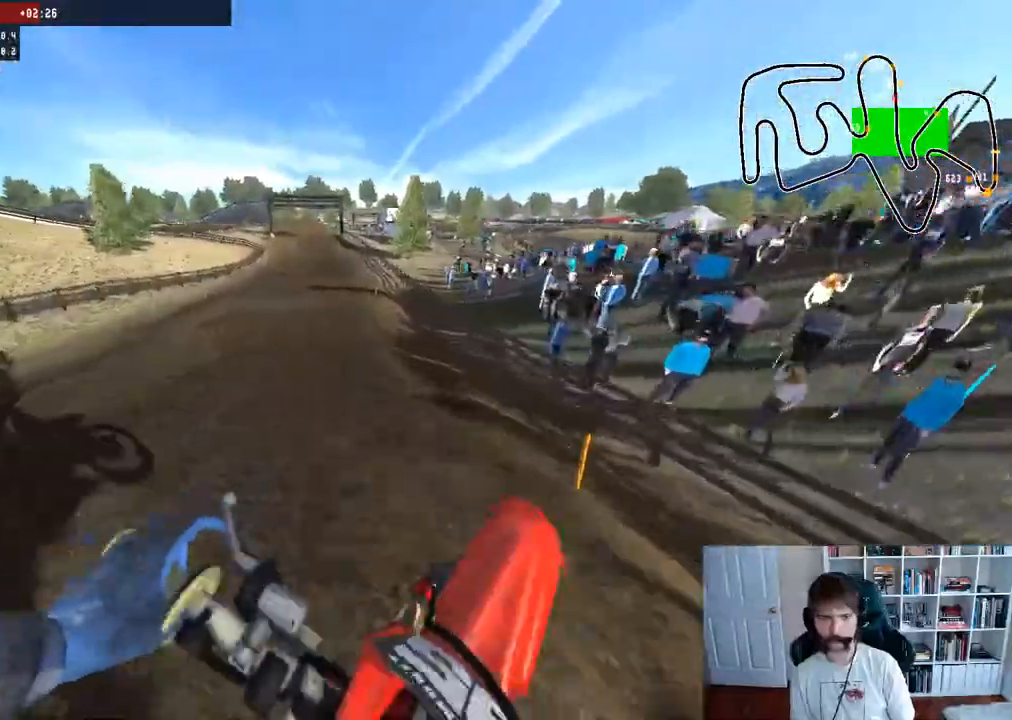
{"buttons": ["R2"], "left_stick": "center", "right_stick": "center", "events": []}
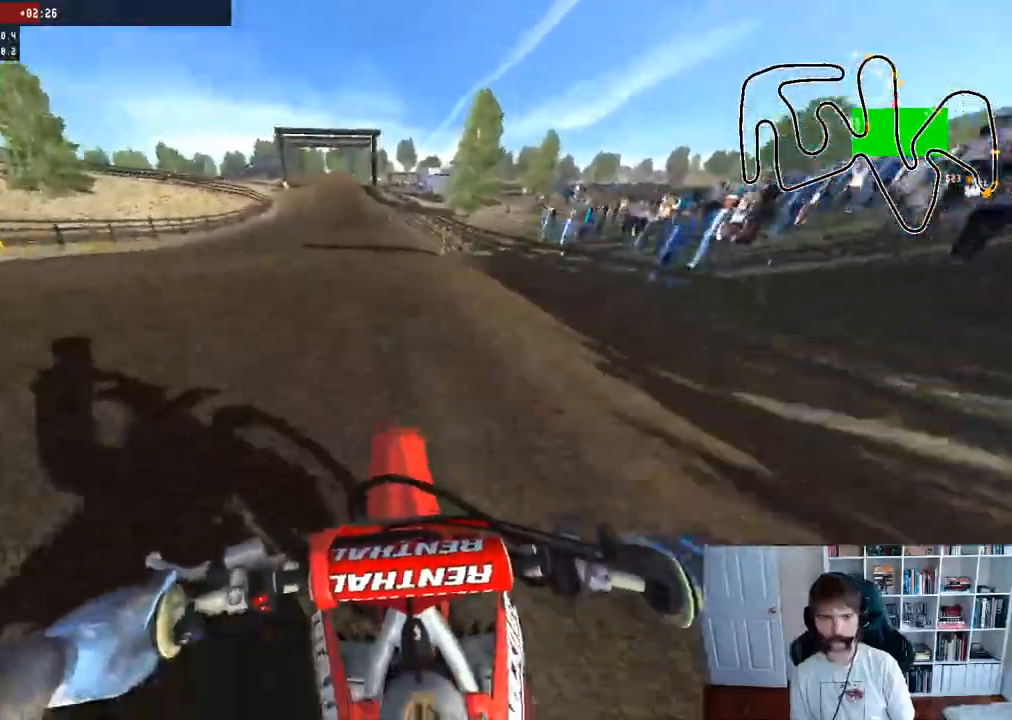
{"buttons": ["R2"], "left_stick": "down", "right_stick": "up", "events": [[200, "right_stick", "up"], [300, "left_stick", "down-left"], [383, "R2", "up"], [383, "left_stick", "down"], [483, "R2", "down"]]}
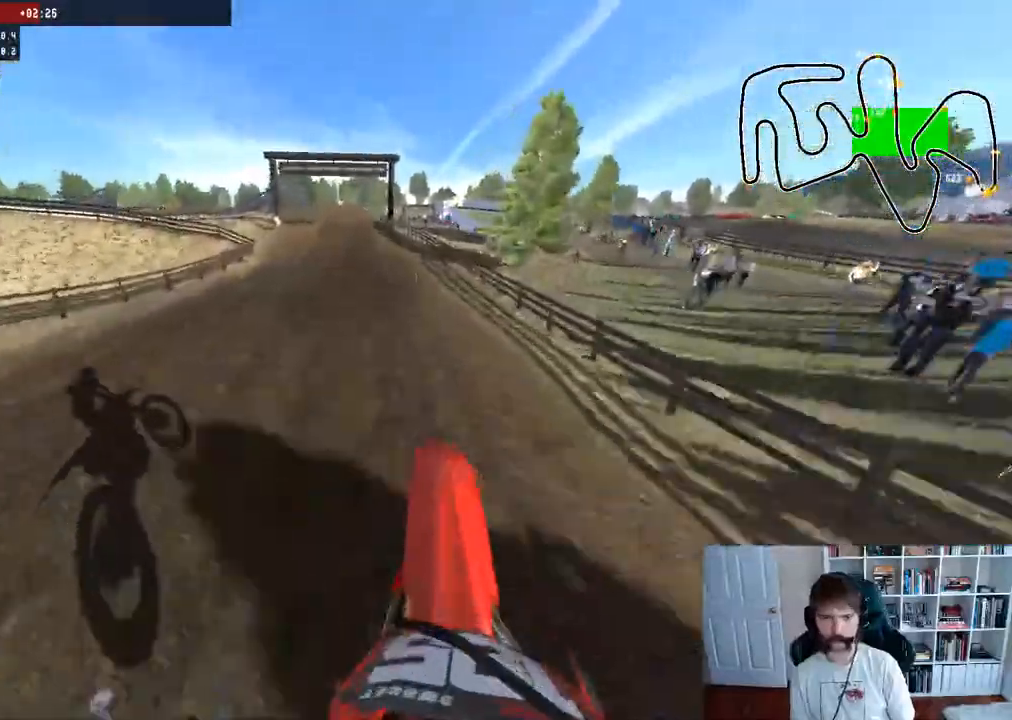
{"buttons": ["R2"], "left_stick": "center", "right_stick": "up", "events": [[283, "left_stick", "down-right"], [383, "left_stick", "center"]]}
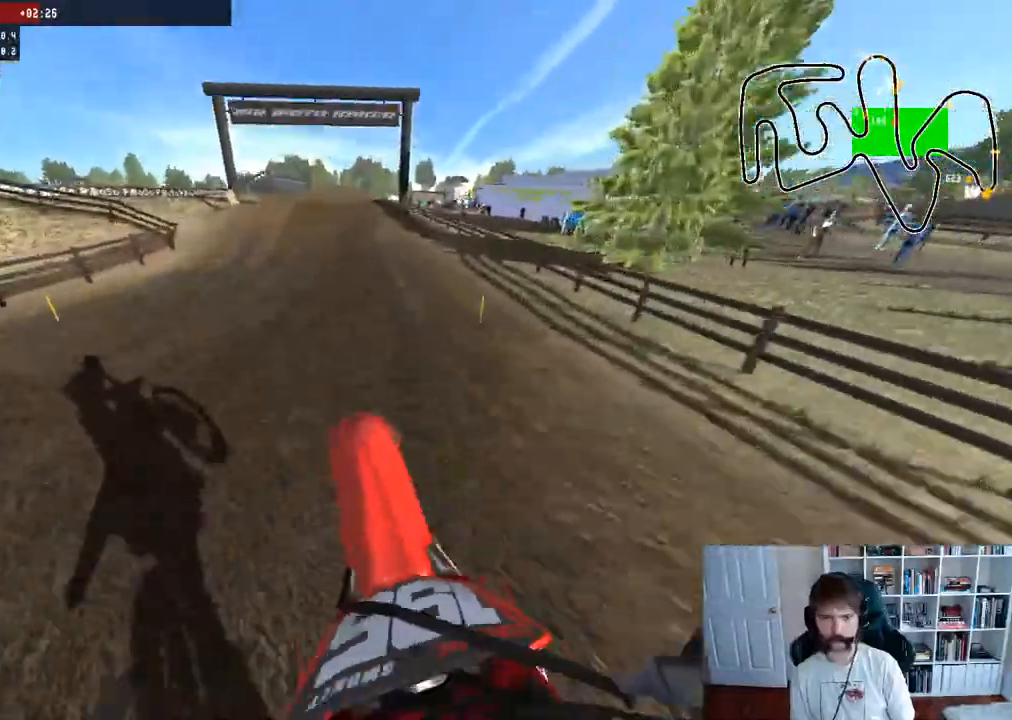
{"buttons": ["R2"], "left_stick": "center", "right_stick": "center", "events": [[17, "right_stick", "center"], [300, "R3", "down"], [467, "R3", "up"]]}
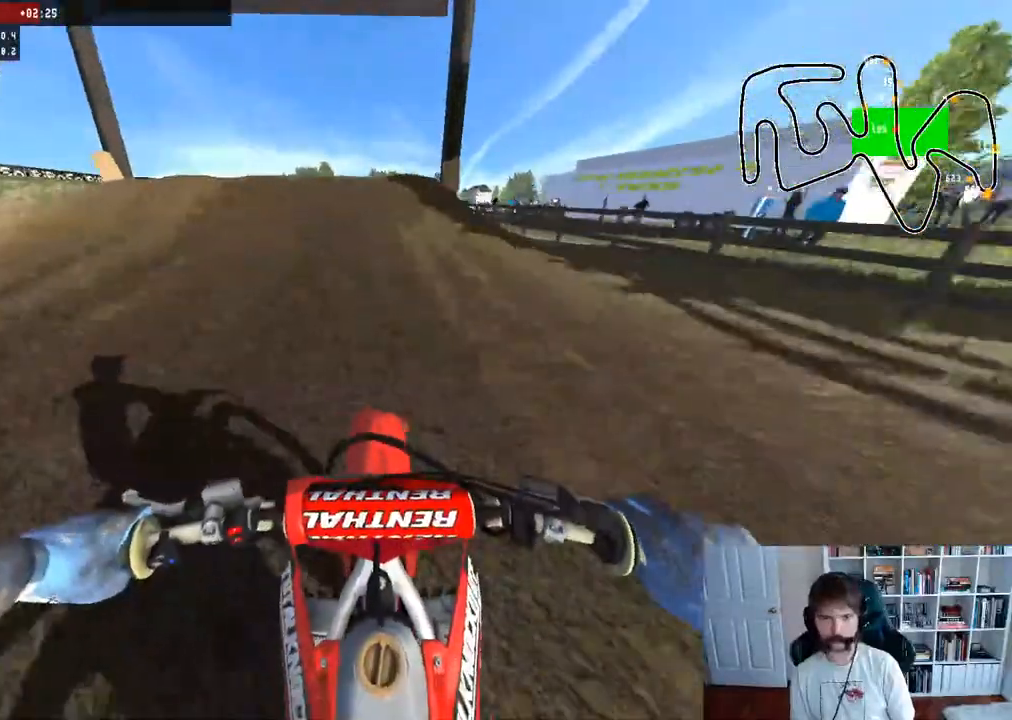
{"buttons": [], "left_stick": "up-left", "right_stick": "down-left", "events": [[133, "R2", "up"], [233, "R3", "down"], [250, "left_stick", "up-left"], [317, "right_stick", "down"], [383, "right_stick", "down-left"], [400, "R3", "up"]]}
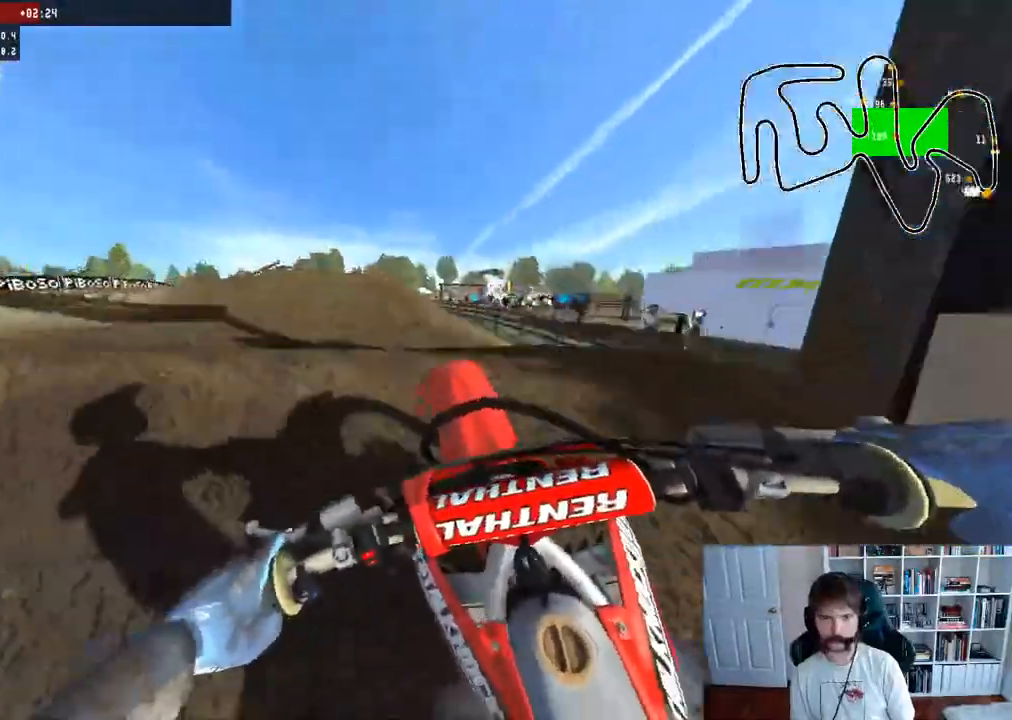
{"buttons": ["R2"], "left_stick": "down", "right_stick": "center", "events": [[83, "right_stick", "center"], [217, "left_stick", "center"], [317, "R2", "down"], [500, "left_stick", "down"]]}
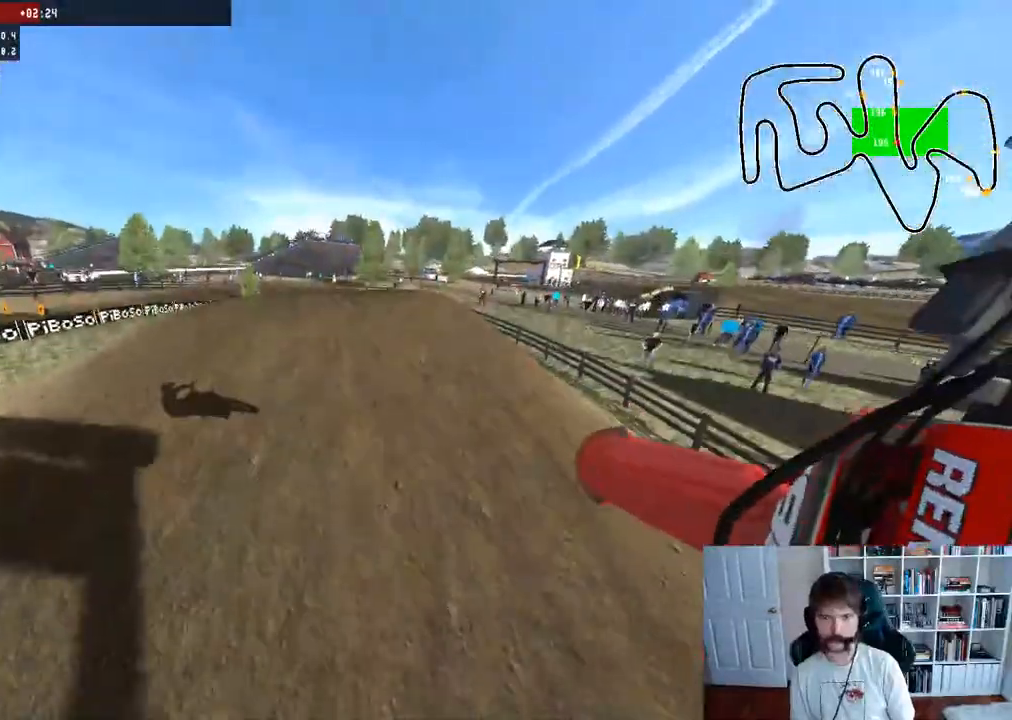
{"buttons": ["R2"], "left_stick": "center", "right_stick": "center", "events": [[33, "right_stick", "right"], [133, "left_stick", "center"], [383, "right_stick", "center"]]}
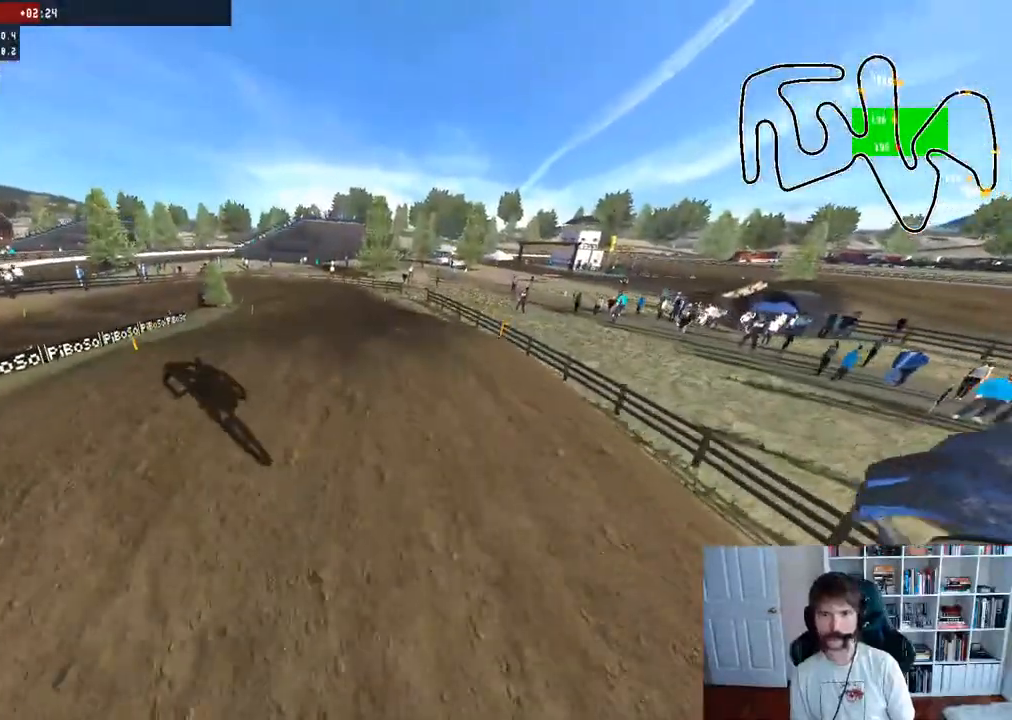
{"buttons": ["R2"], "left_stick": "center", "right_stick": "center", "events": [[250, "left_stick", "right"], [383, "left_stick", "center"]]}